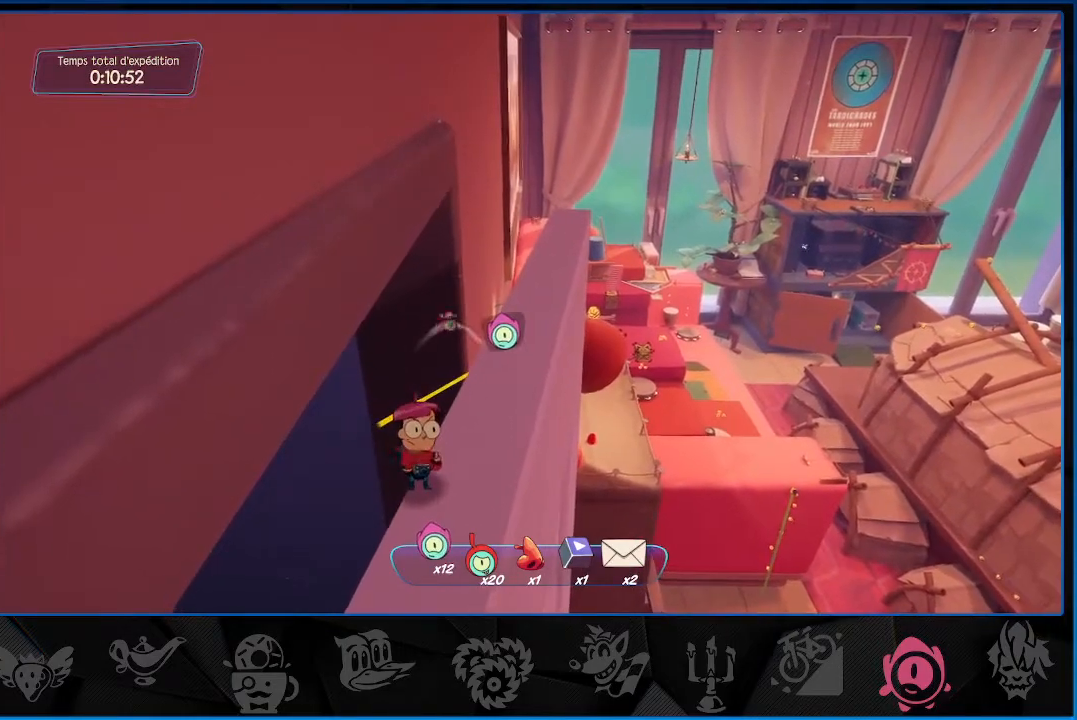
Gameplay with a controller (PlayStation layout); each line is a JSON object with the inputs held at the frame after it. "events" lists button and stick changes between this image and that frame as [ms after this image, input, new state], when the widget could be followed in between. Not read: L3 R3.
{"buttons": [], "left_stick": "center", "right_stick": "right", "events": [[183, "R1", "down"], [250, "R1", "up"], [317, "L2", "up"], [317, "right_stick", "right"]]}
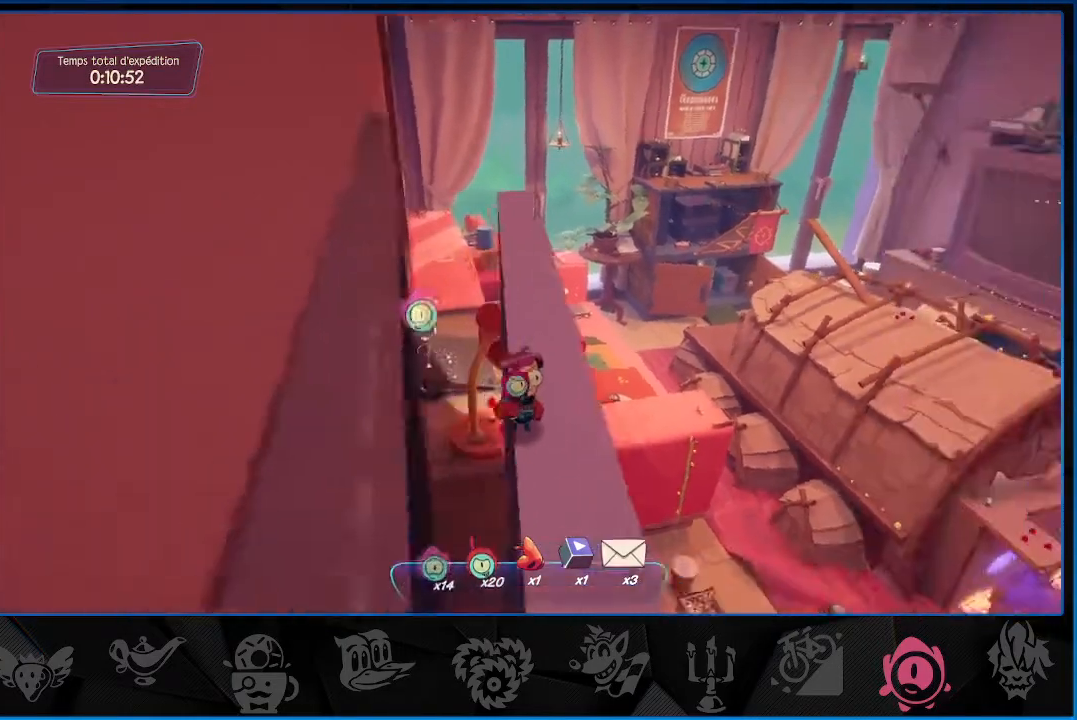
{"buttons": [], "left_stick": "center", "right_stick": "right", "events": []}
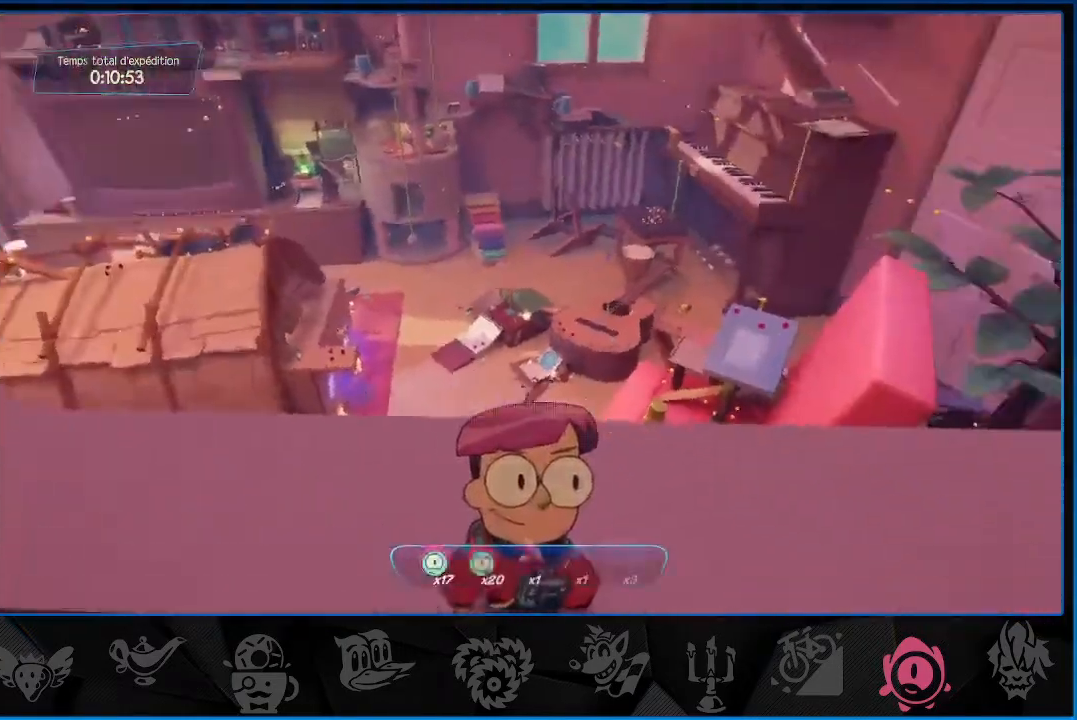
{"buttons": [], "left_stick": "center", "right_stick": "right", "events": []}
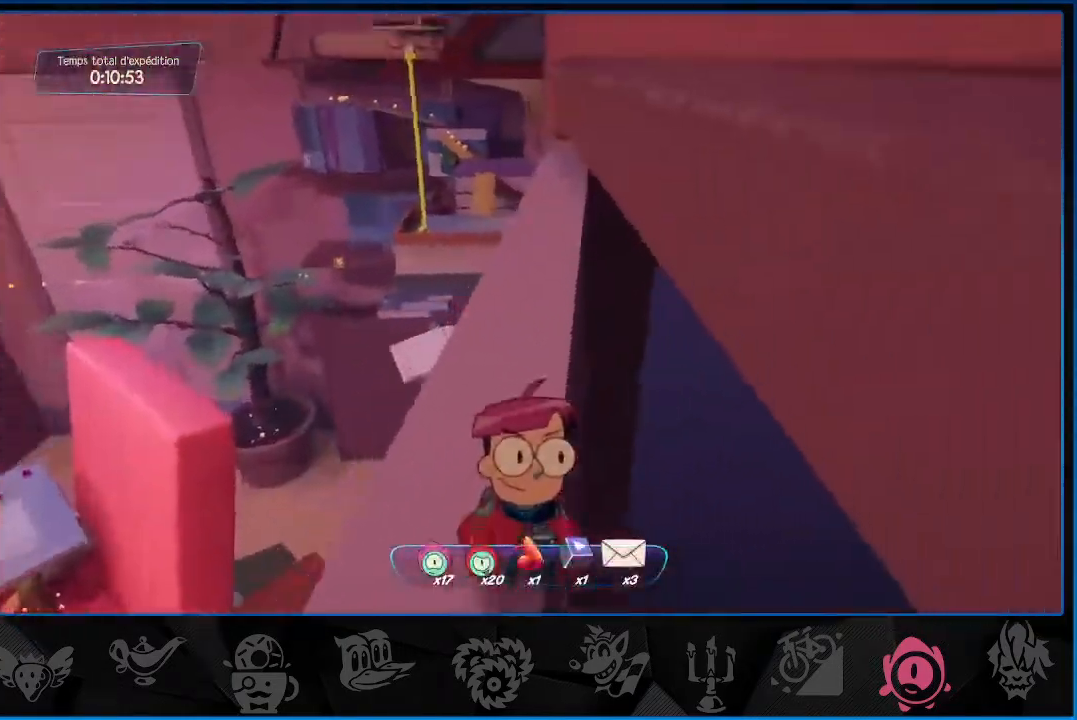
{"buttons": ["R2"], "left_stick": "up", "right_stick": "center", "events": [[50, "left_stick", "up"], [150, "R2", "down"], [367, "right_stick", "center"]]}
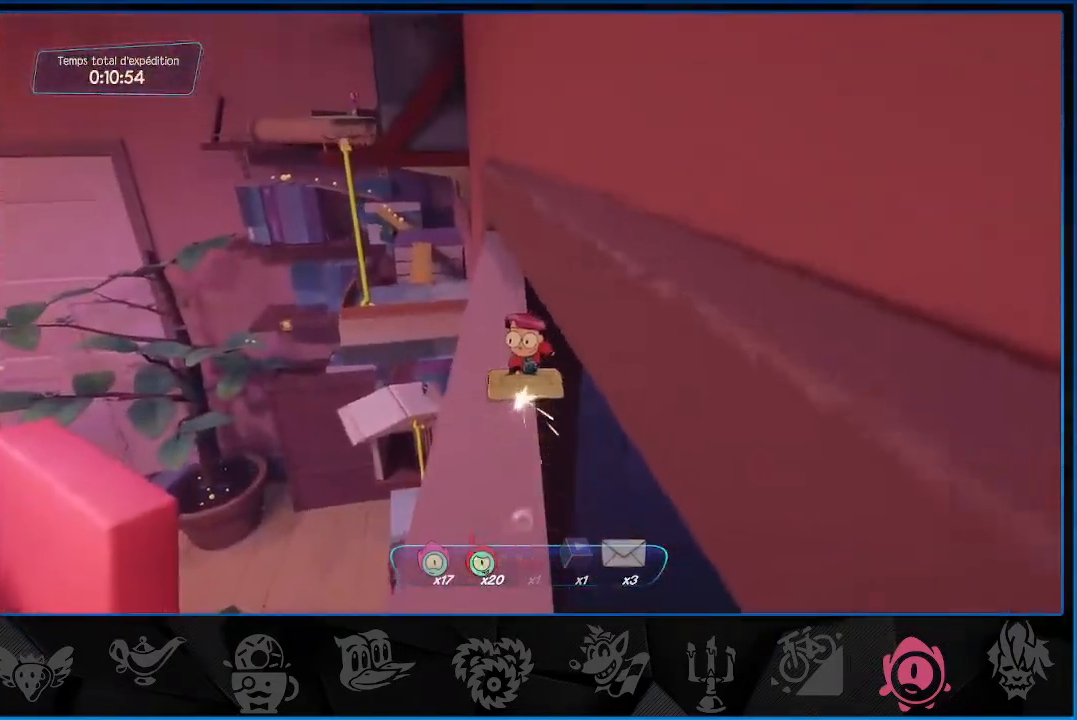
{"buttons": ["R2"], "left_stick": "up", "right_stick": "center", "events": [[167, "CROSS", "down"], [417, "CROSS", "up"]]}
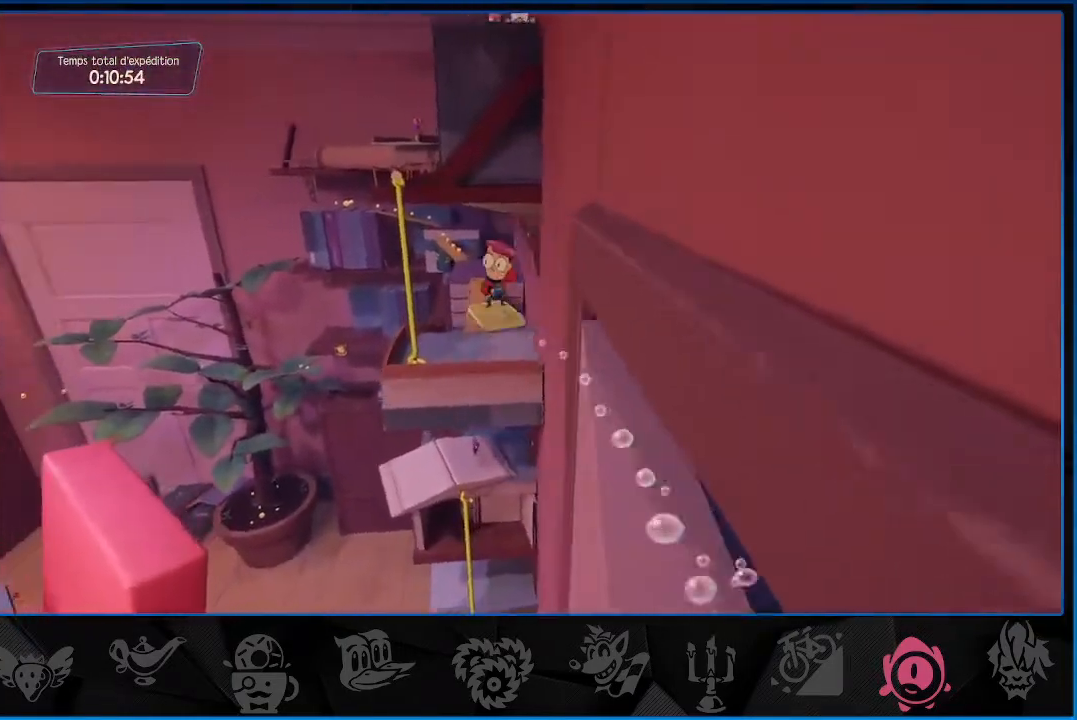
{"buttons": ["CROSS", "R2"], "left_stick": "up", "right_stick": "center", "events": [[67, "CROSS", "down"], [250, "CROSS", "up"], [367, "CROSS", "down"]]}
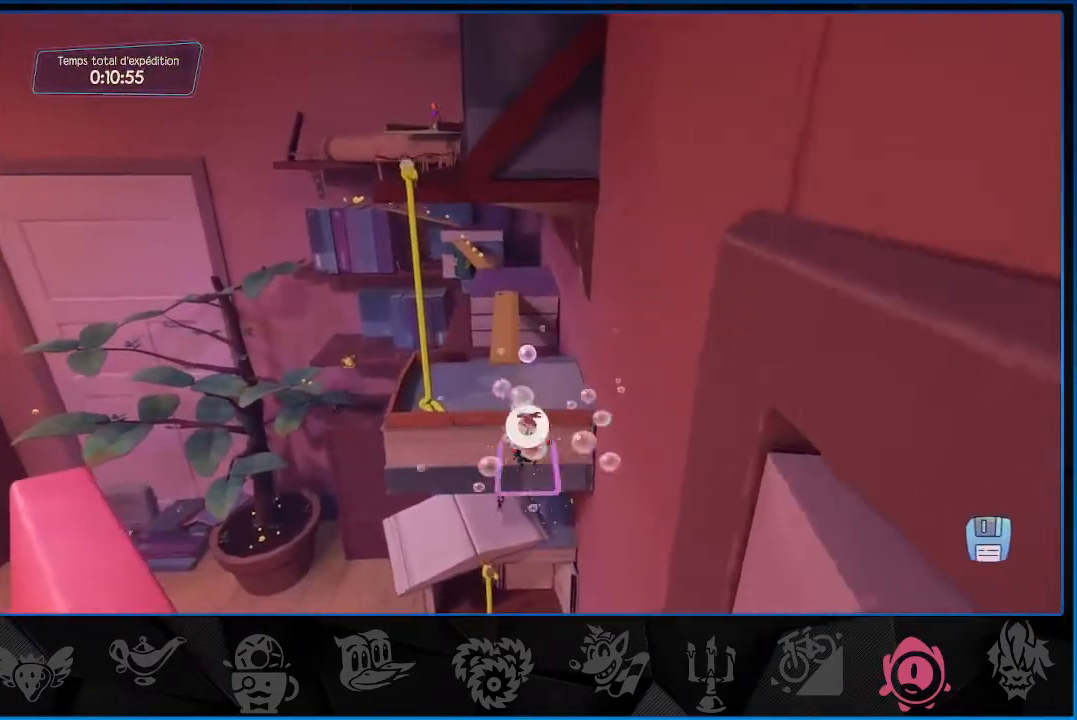
{"buttons": ["R2"], "left_stick": "up", "right_stick": "center", "events": [[133, "CROSS", "up"], [300, "CROSS", "down"], [500, "CROSS", "up"]]}
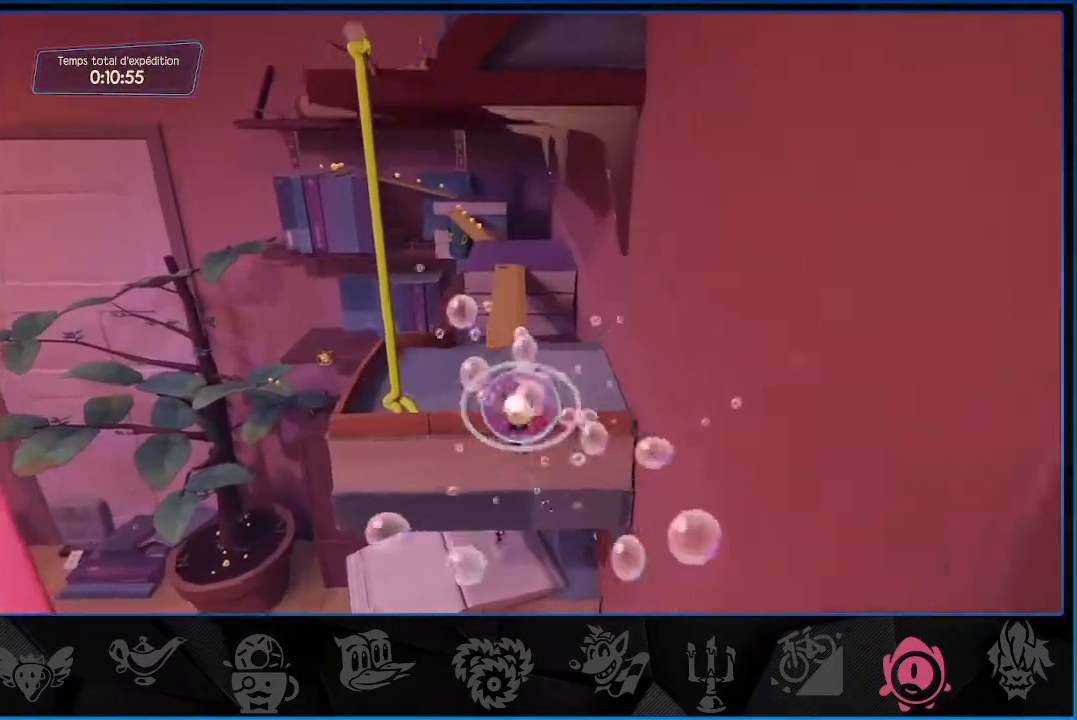
{"buttons": ["CROSS", "R2"], "left_stick": "up", "right_stick": "center", "events": [[117, "CROSS", "down"]]}
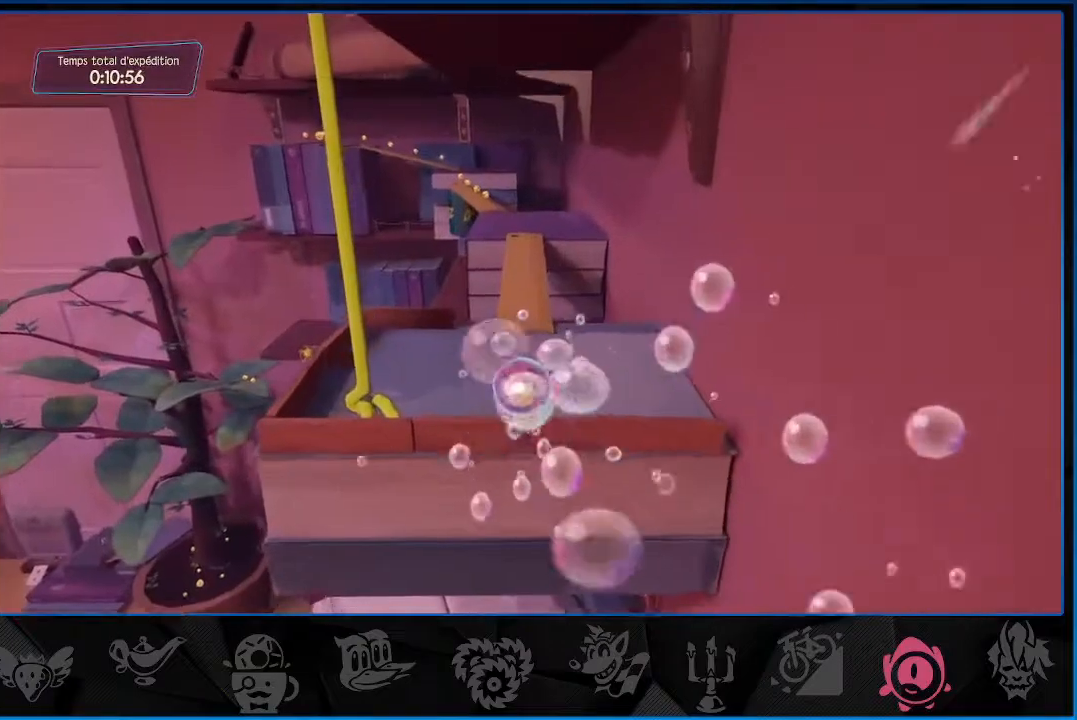
{"buttons": ["R2"], "left_stick": "up", "right_stick": "center", "events": [[200, "CROSS", "up"]]}
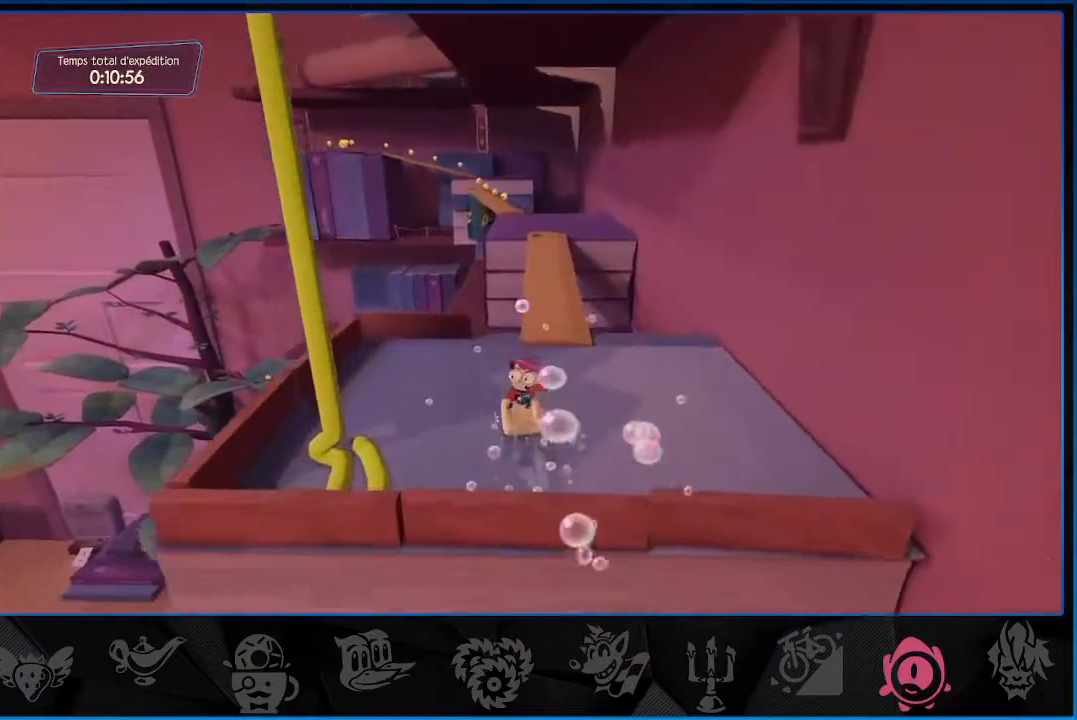
{"buttons": ["R2"], "left_stick": "up", "right_stick": "center", "events": [[317, "CROSS", "down"], [450, "CROSS", "up"]]}
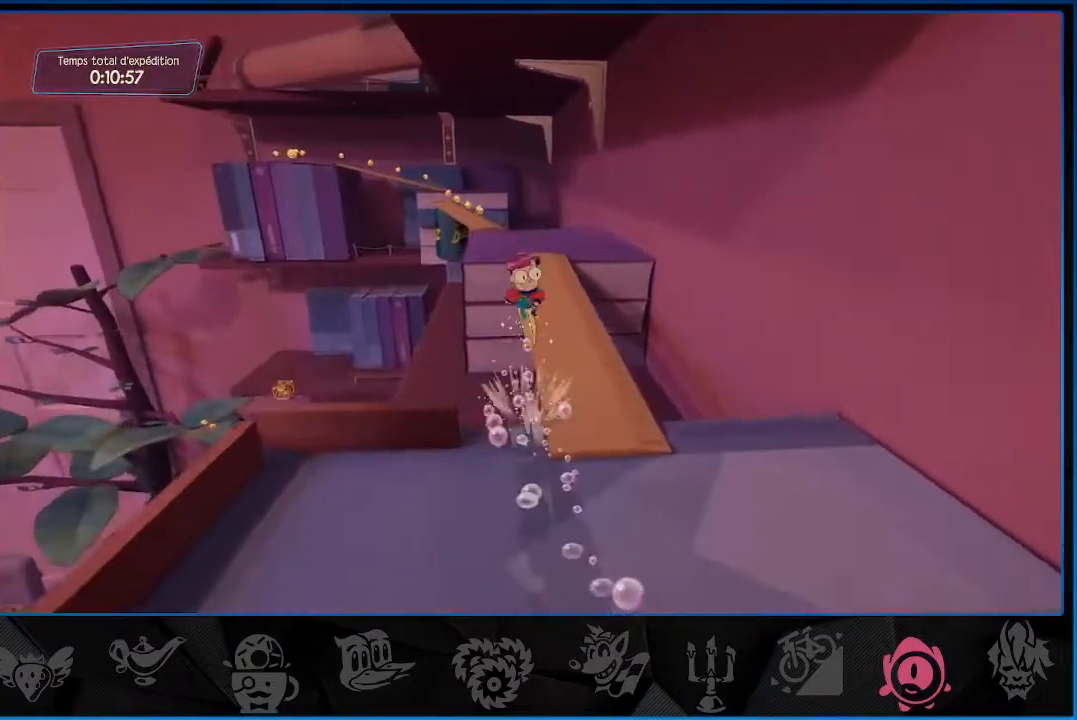
{"buttons": ["R2"], "left_stick": "up", "right_stick": "center", "events": []}
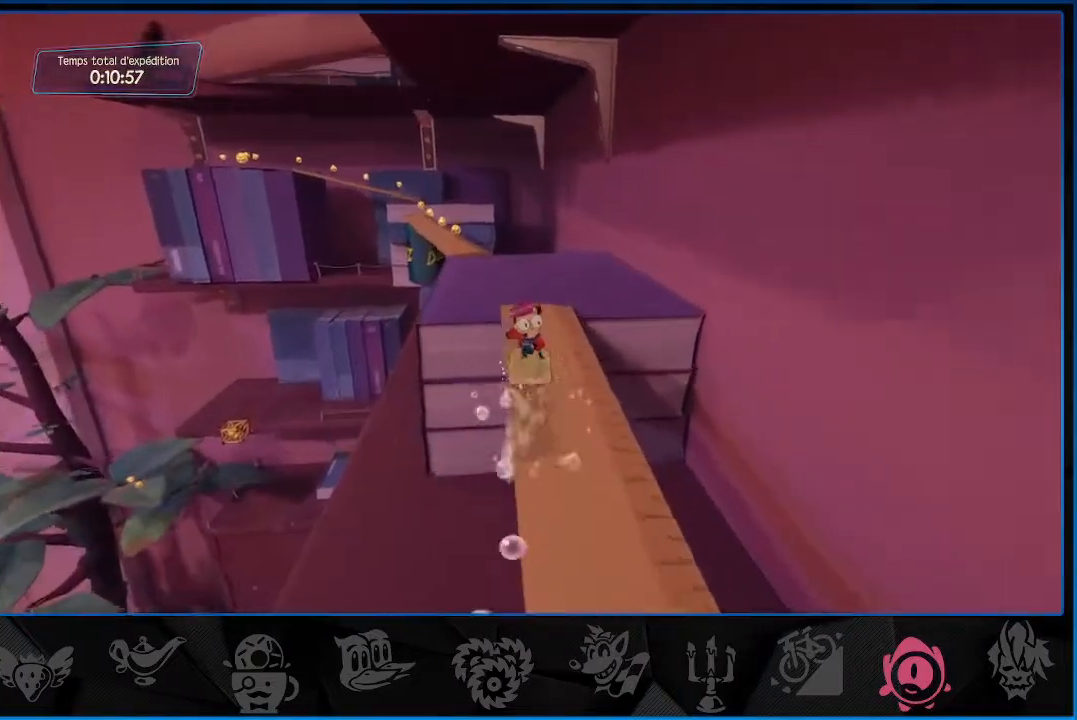
{"buttons": ["R2"], "left_stick": "up", "right_stick": "center", "events": [[300, "left_stick", "up-left"], [500, "left_stick", "up"]]}
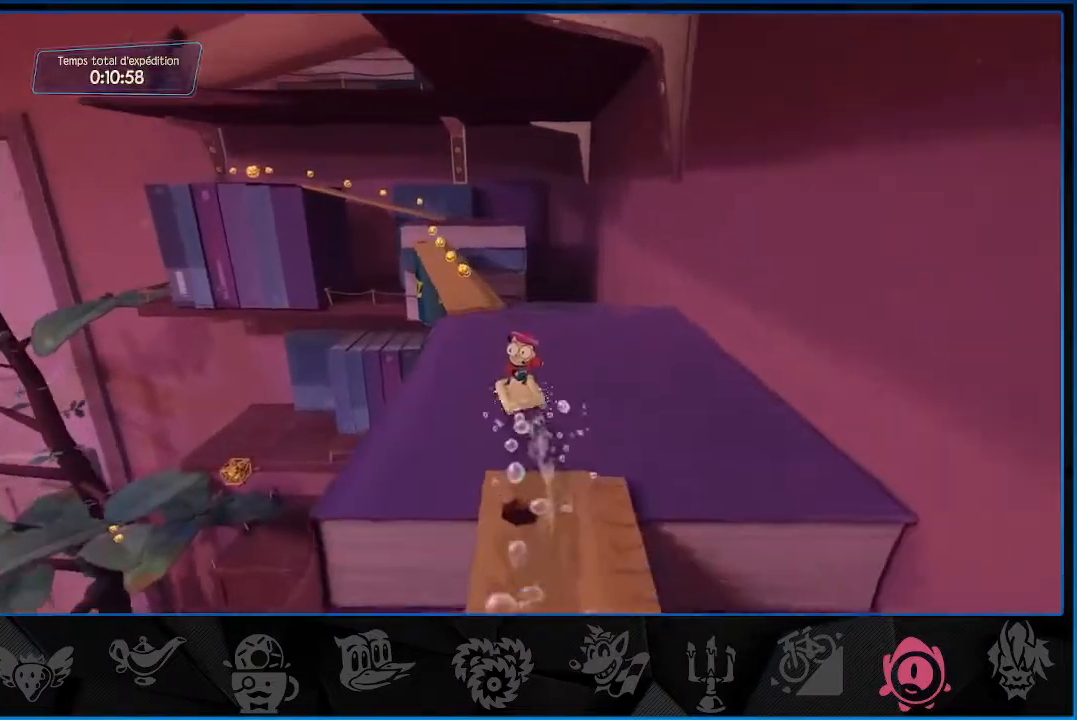
{"buttons": ["R2"], "left_stick": "up", "right_stick": "center", "events": [[100, "CROSS", "down"], [250, "CROSS", "up"]]}
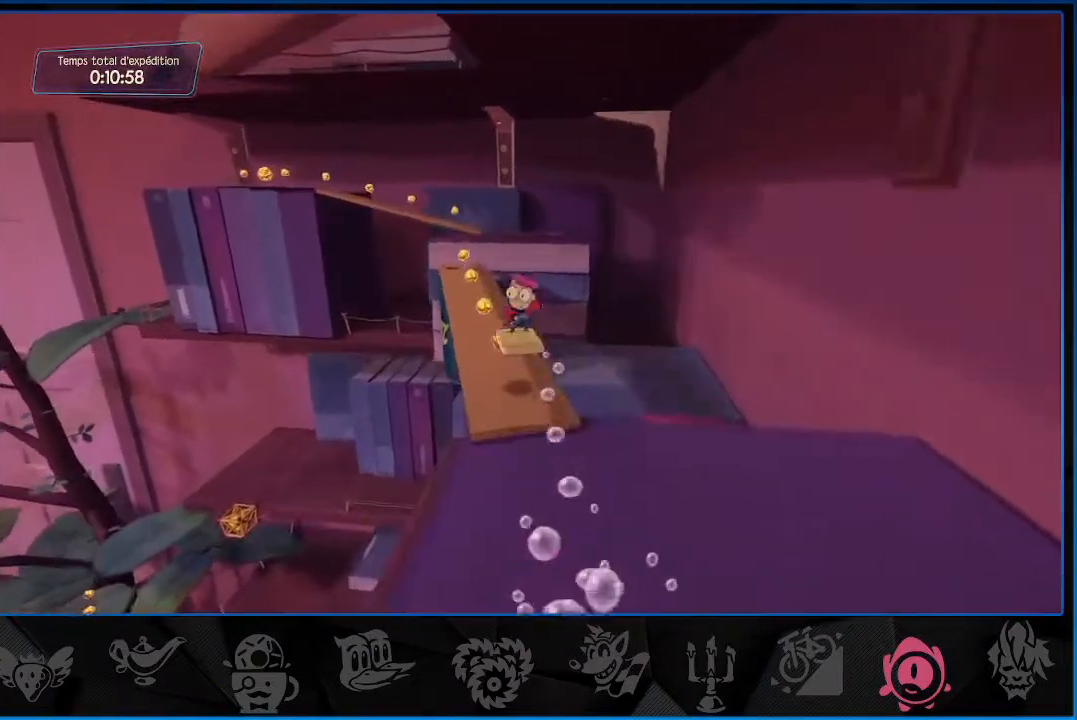
{"buttons": ["R2"], "left_stick": "up", "right_stick": "center", "events": []}
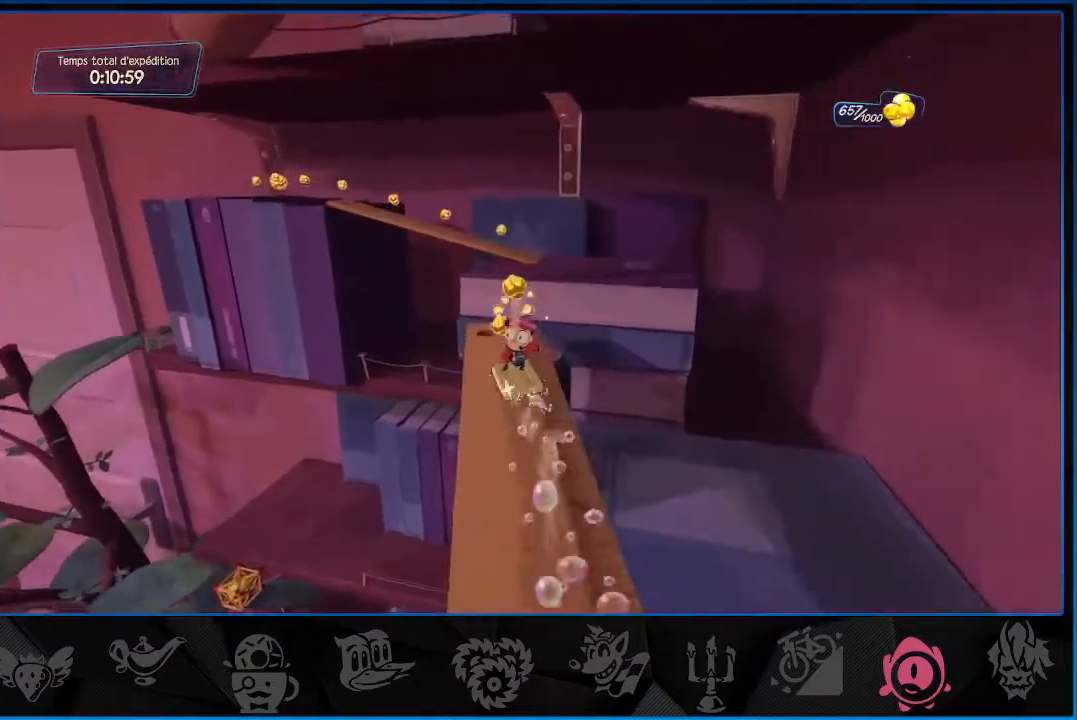
{"buttons": ["CROSS"], "left_stick": "up", "right_stick": "center", "events": [[183, "CROSS", "down"], [350, "CROSS", "up"], [433, "R2", "up"], [500, "CROSS", "down"]]}
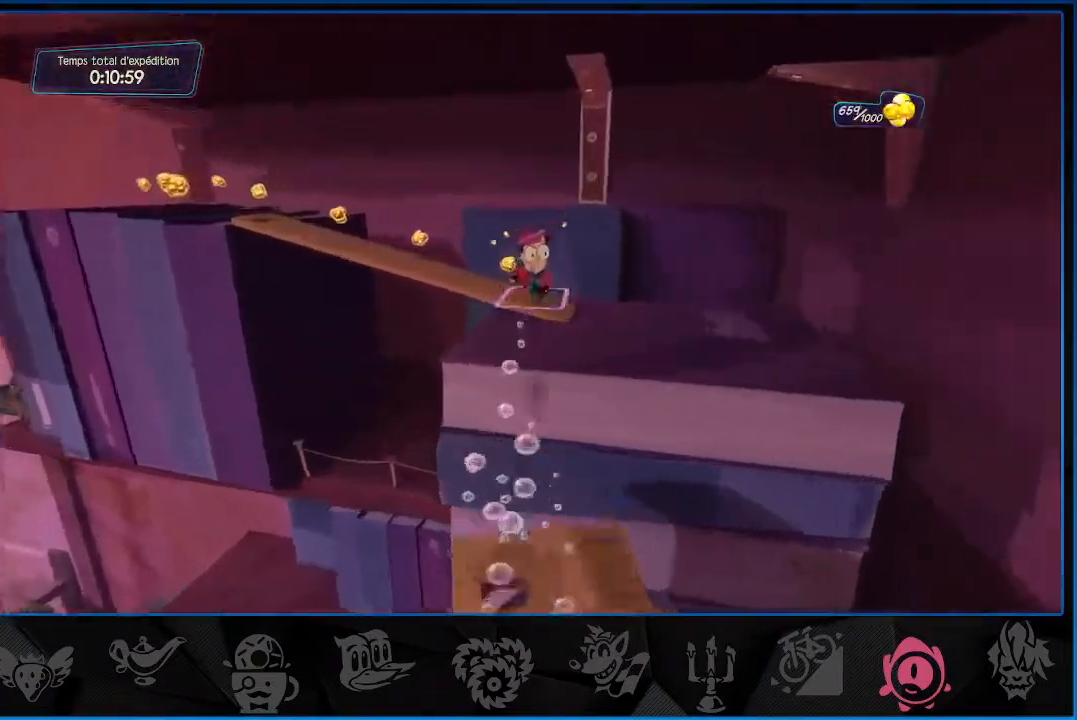
{"buttons": [], "left_stick": "up-right", "right_stick": "left", "events": [[200, "CROSS", "up"], [367, "right_stick", "left"], [467, "left_stick", "up-right"]]}
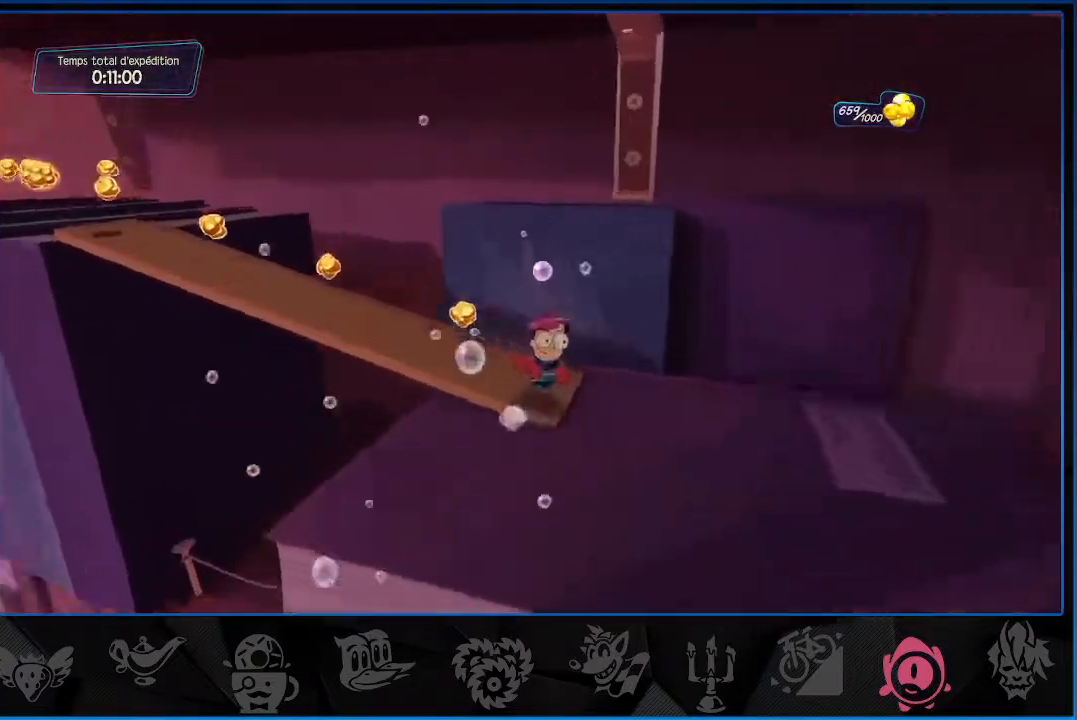
{"buttons": ["R2"], "left_stick": "up-left", "right_stick": "left", "events": [[167, "left_stick", "up-left"], [383, "R2", "down"]]}
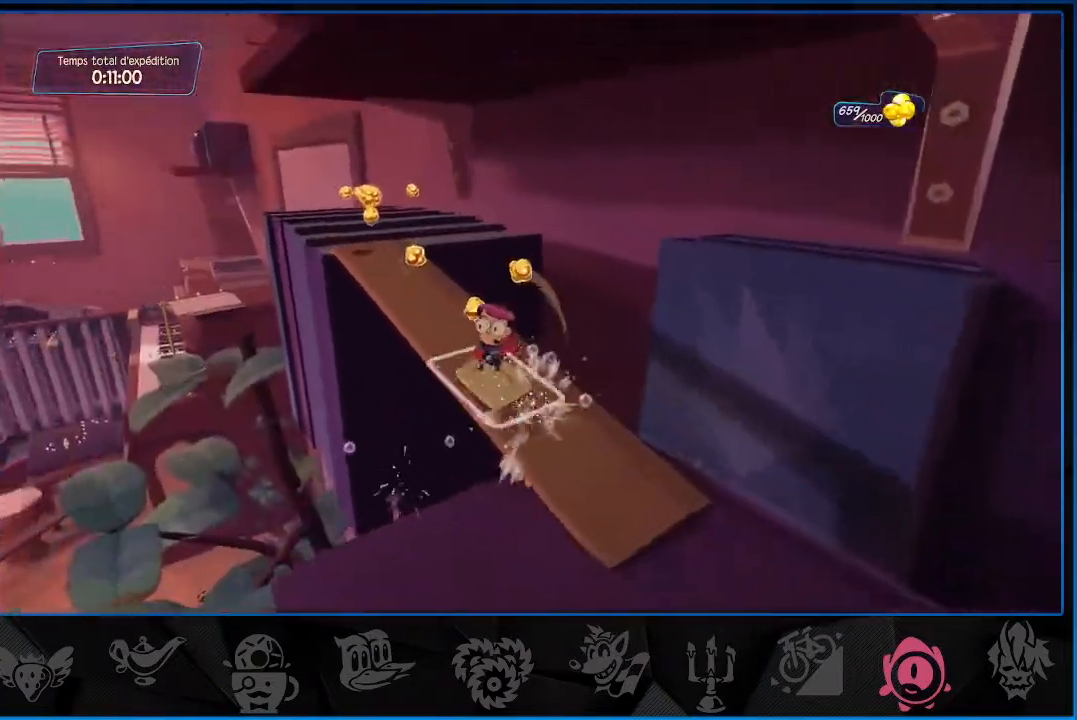
{"buttons": ["R2"], "left_stick": "up-left", "right_stick": "center", "events": [[50, "right_stick", "center"]]}
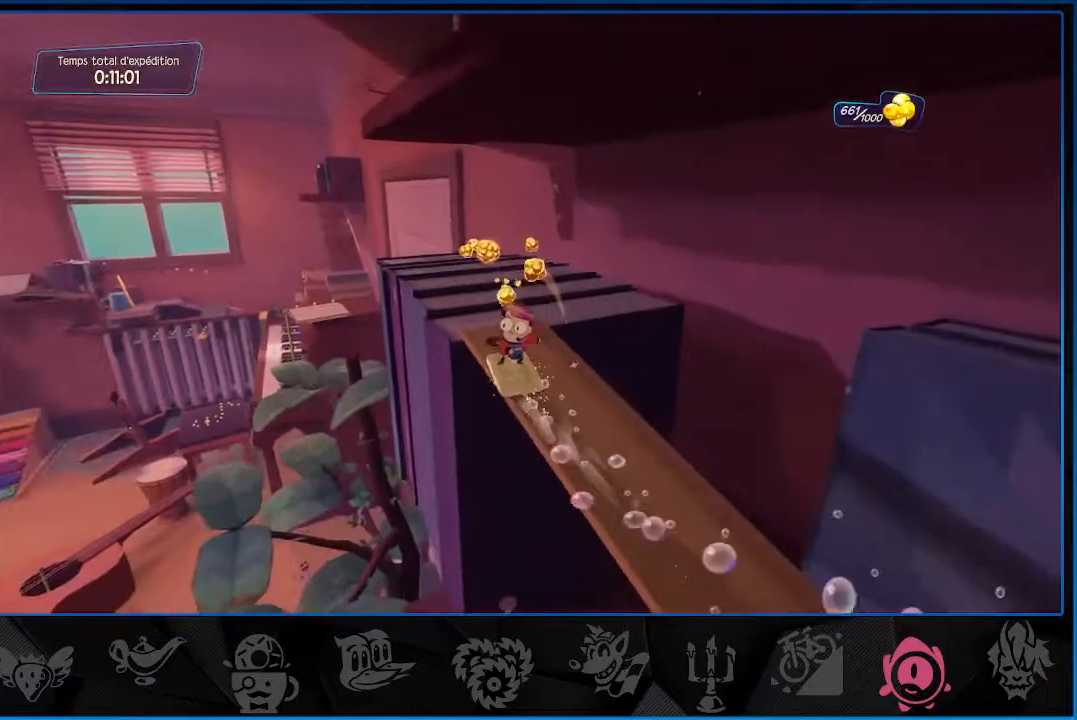
{"buttons": ["R2"], "left_stick": "up-left", "right_stick": "right", "events": [[483, "right_stick", "right"]]}
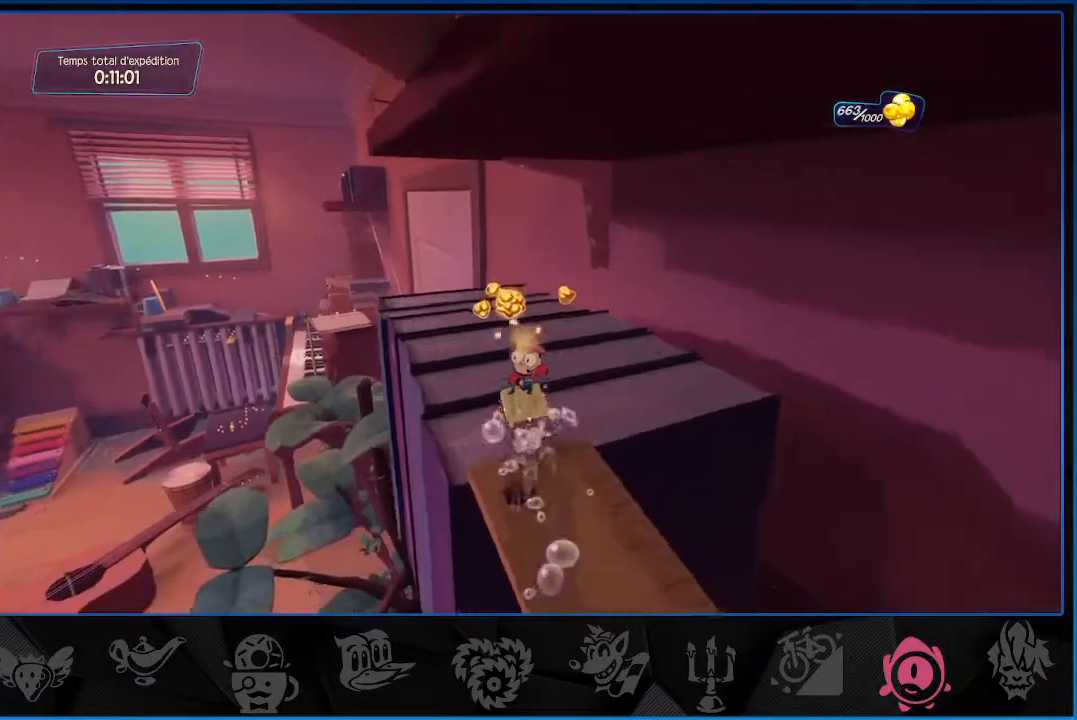
{"buttons": [], "left_stick": "up-left", "right_stick": "right", "events": [[133, "R2", "up"]]}
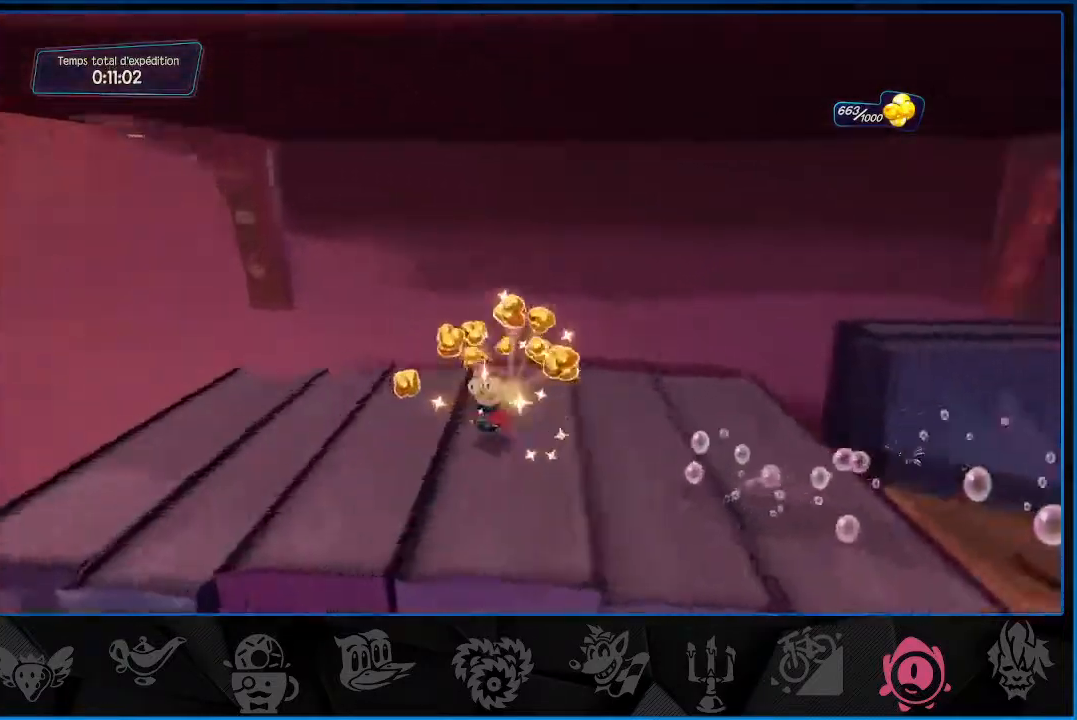
{"buttons": [], "left_stick": "right", "right_stick": "right", "events": [[200, "left_stick", "up-right"], [300, "left_stick", "right"]]}
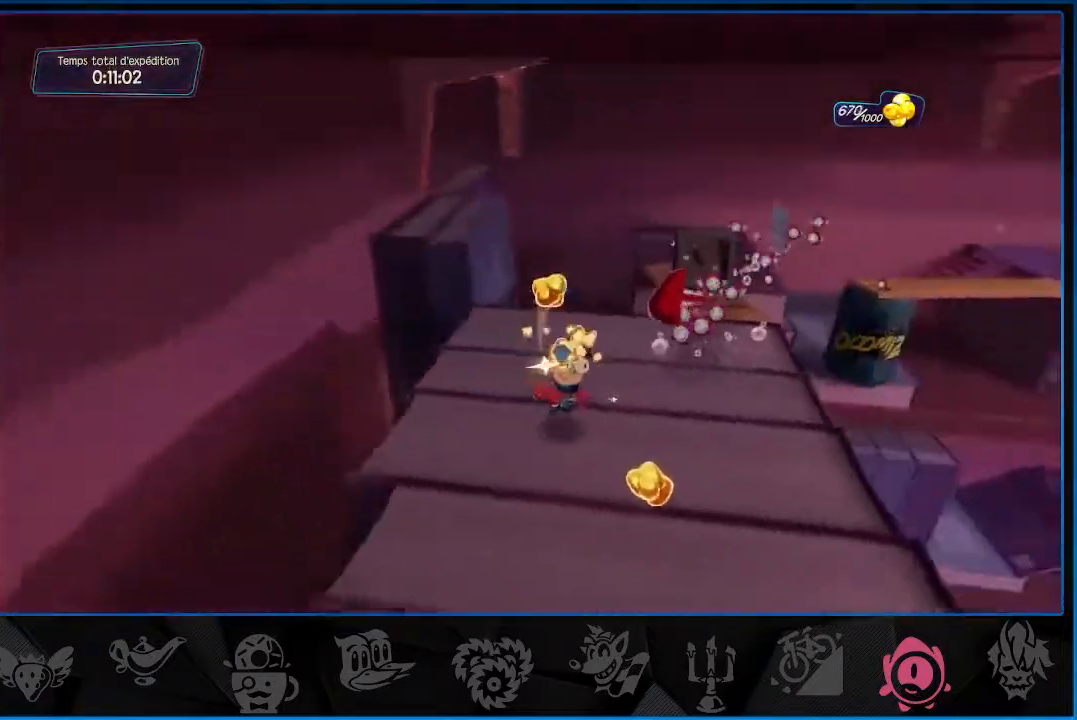
{"buttons": ["R2"], "left_stick": "up-right", "right_stick": "down-left", "events": [[33, "right_stick", "down-right"], [183, "right_stick", "down-left"], [417, "left_stick", "up-right"], [500, "R2", "down"]]}
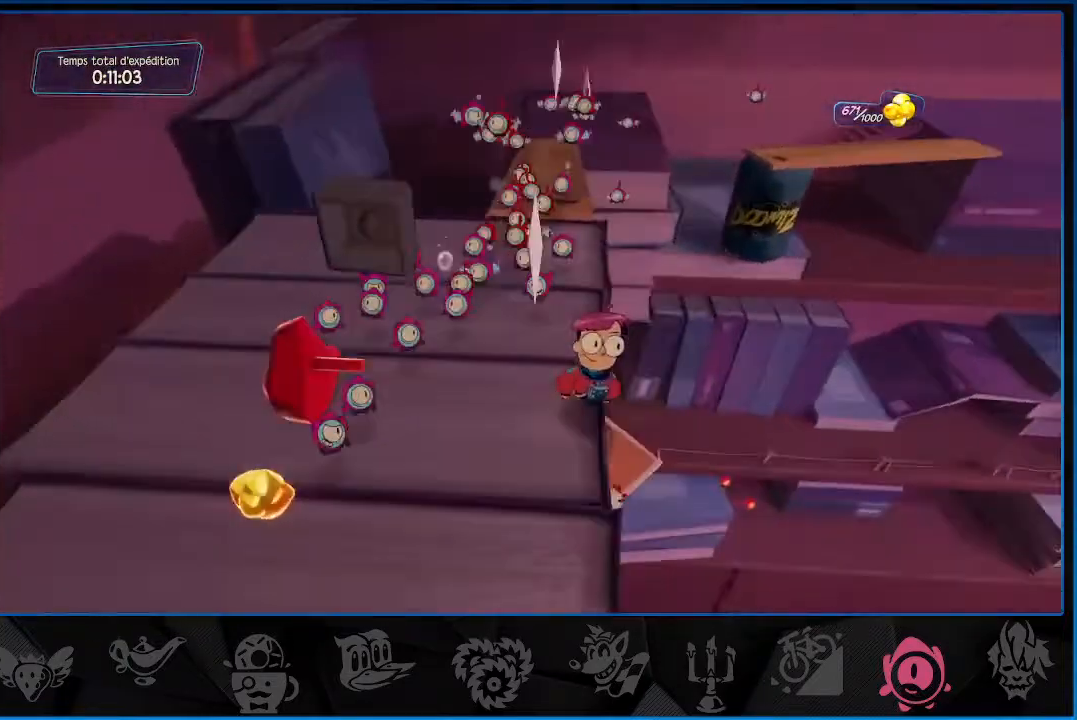
{"buttons": ["R2"], "left_stick": "up", "right_stick": "center", "events": [[350, "left_stick", "up"], [483, "right_stick", "center"]]}
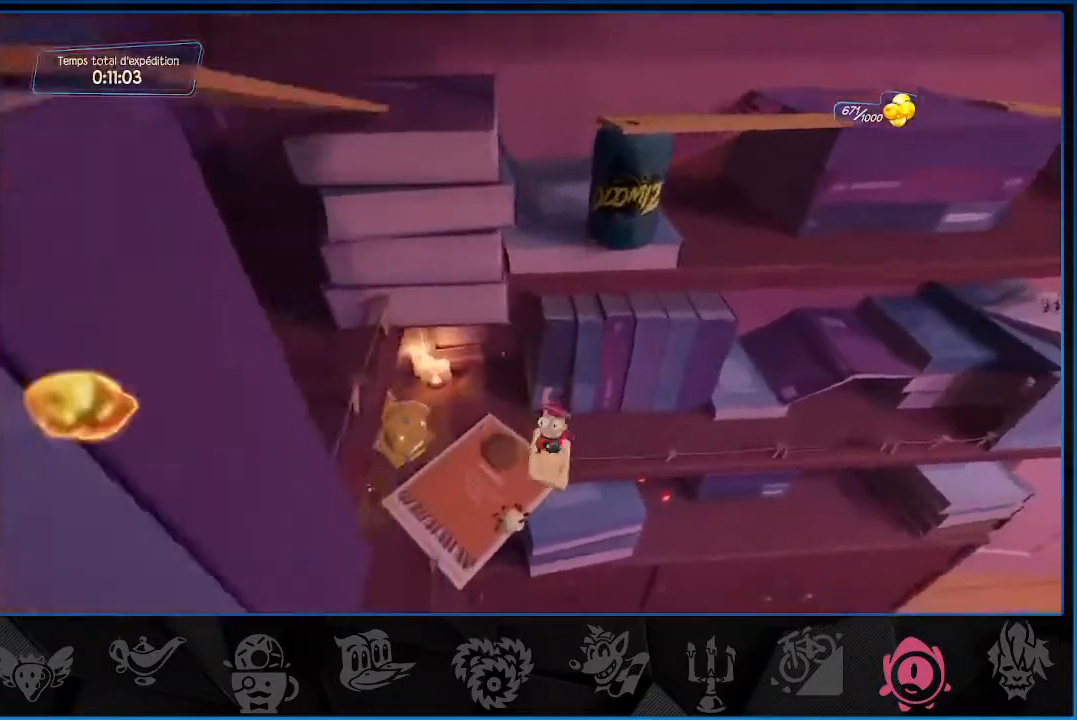
{"buttons": [], "left_stick": "up-left", "right_stick": "center", "events": [[133, "CROSS", "down"], [133, "R2", "up"], [133, "left_stick", "up-left"], [333, "CROSS", "up"]]}
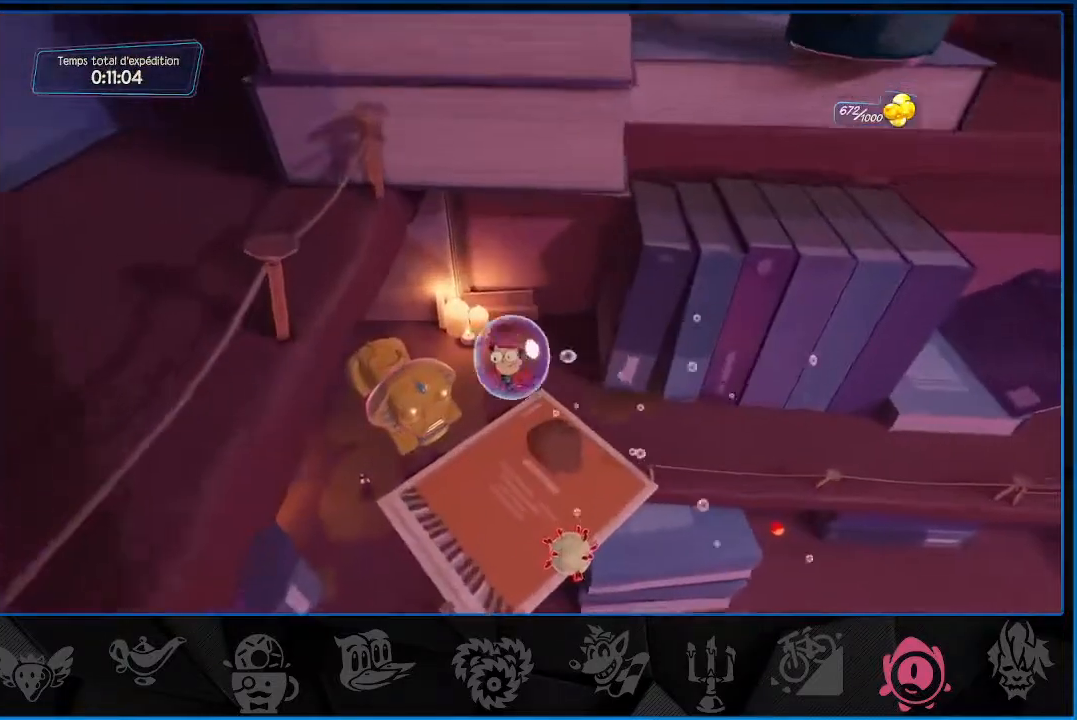
{"buttons": ["L2"], "left_stick": "up-left", "right_stick": "center", "events": [[183, "right_stick", "up-left"], [300, "L2", "down"], [383, "right_stick", "center"], [400, "R1", "down"], [500, "R1", "up"]]}
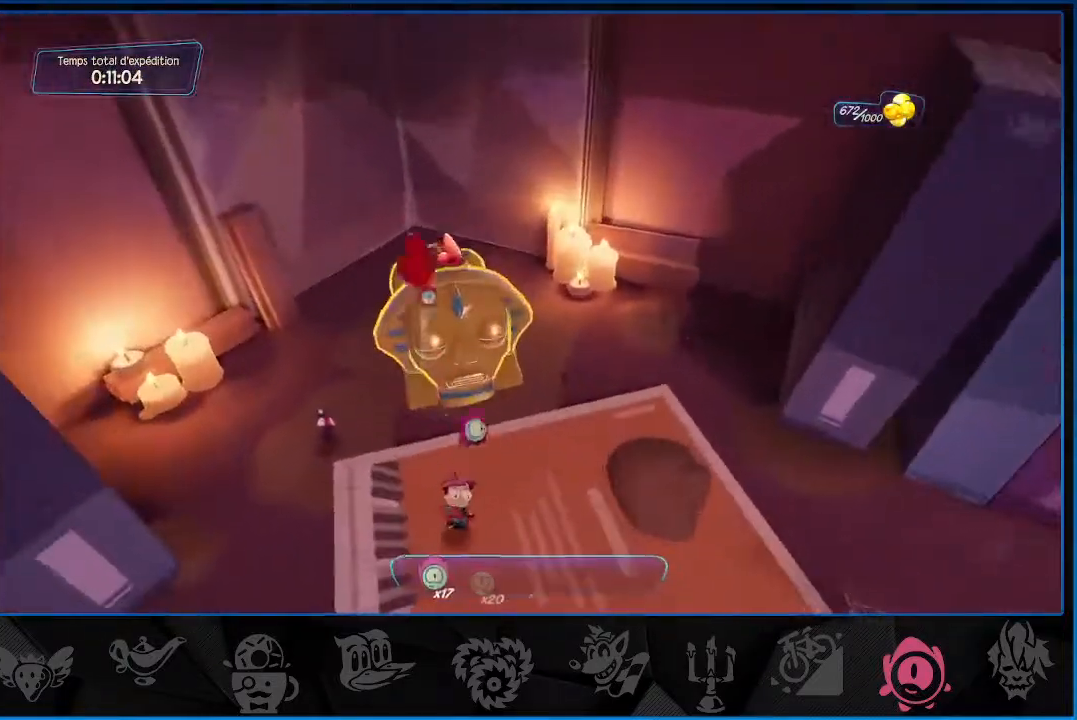
{"buttons": ["L2"], "left_stick": "down", "right_stick": "center", "events": [[67, "R1", "down"], [133, "left_stick", "down"], [150, "R1", "up"]]}
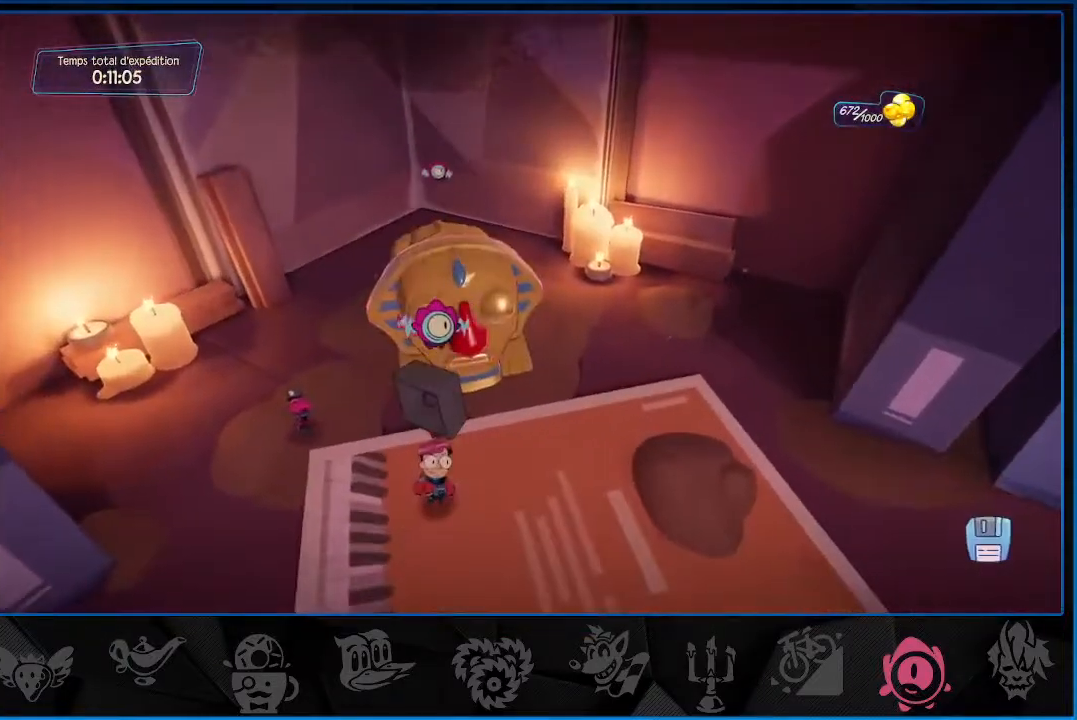
{"buttons": [], "left_stick": "center", "right_stick": "center", "events": [[17, "L2", "up"], [17, "left_stick", "center"]]}
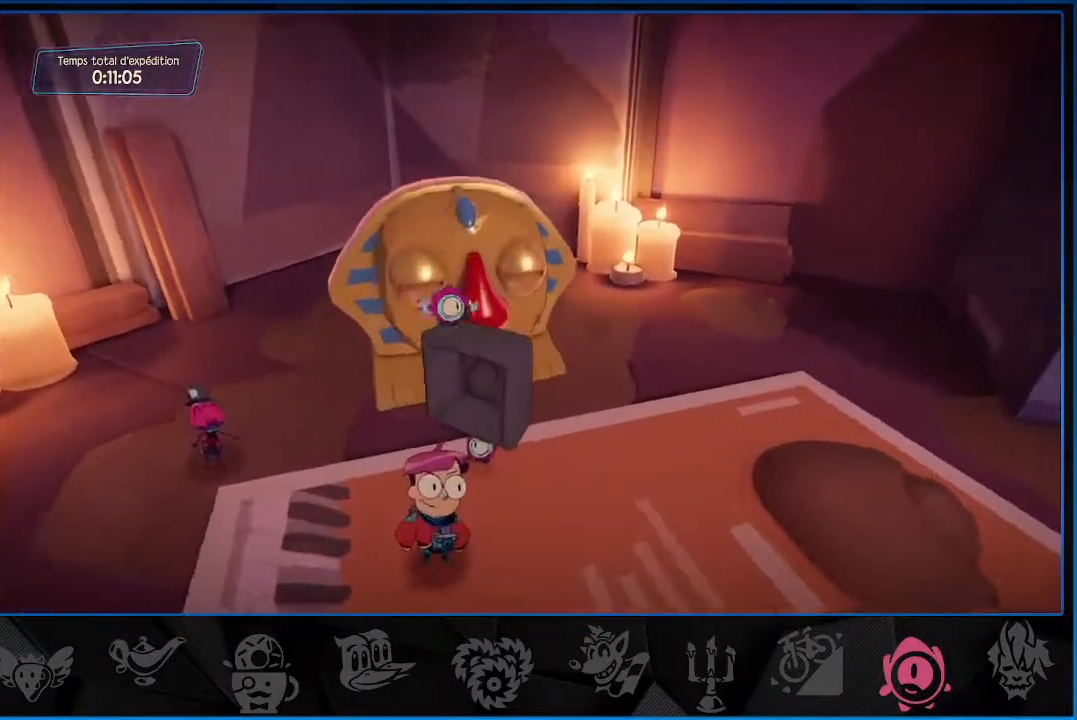
{"buttons": [], "left_stick": "center", "right_stick": "center", "events": []}